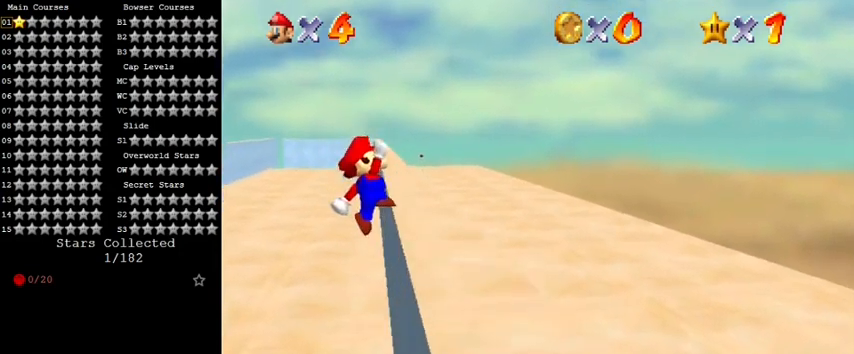
Gameplay with keyboard; each line is a JSON object with the keys held at the frame after it. "events" lists presses ("down") and releases ("up") of "a", "c", "ctrl", "d", "down", "left", "return", "right", "s", "shift", "up", "w", "x" and "y" between this image and that frame as [ms after this image, input, new state], when the widget could be followed in between. No other keys are recorded. Mouse input is not recorded.
{"keys": ["right"], "events": [[100, "shift", "up"], [367, "up", "up"]]}
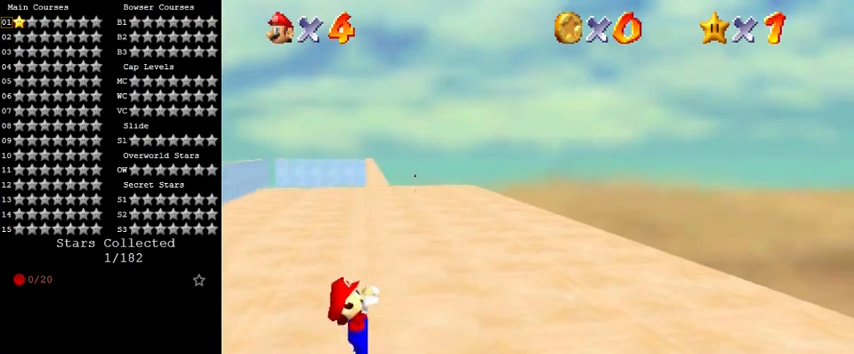
{"keys": [], "events": [[133, "right", "up"]]}
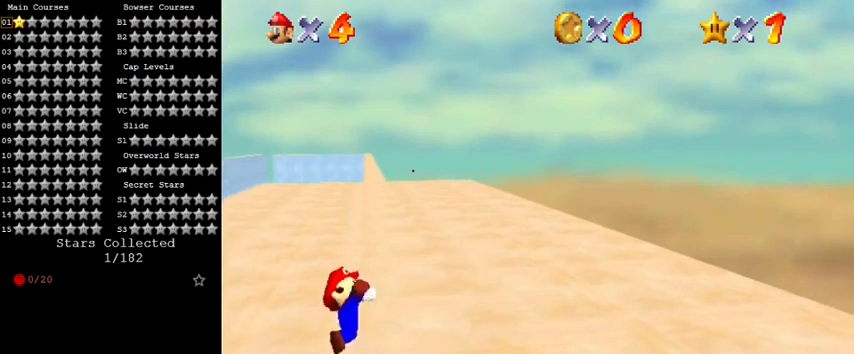
{"keys": ["shift"], "events": [[500, "shift", "down"]]}
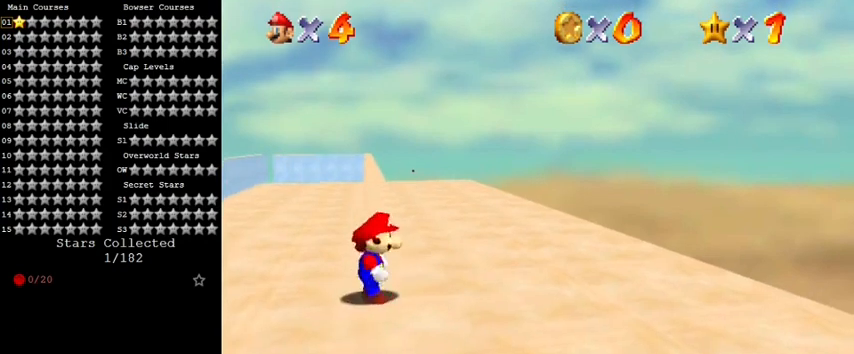
{"keys": ["shift", "up"], "events": [[67, "up", "down"], [100, "left", "down"], [333, "left", "up"]]}
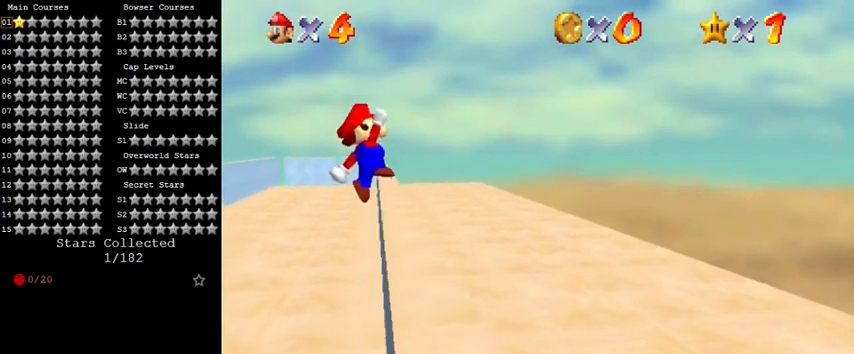
{"keys": ["right", "up"], "events": [[100, "right", "down"], [233, "shift", "up"]]}
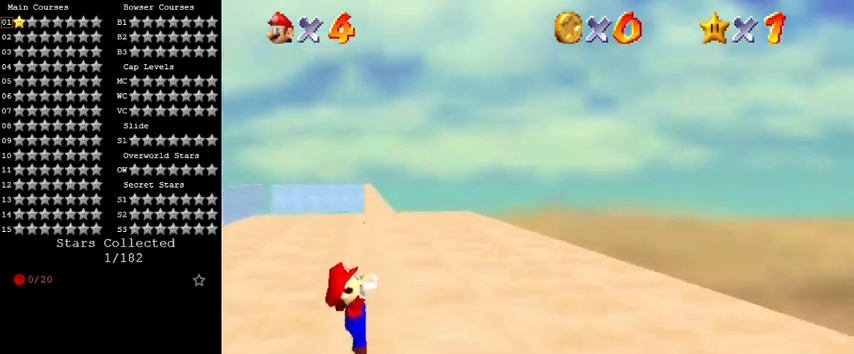
{"keys": [], "events": [[67, "up", "up"], [333, "right", "up"]]}
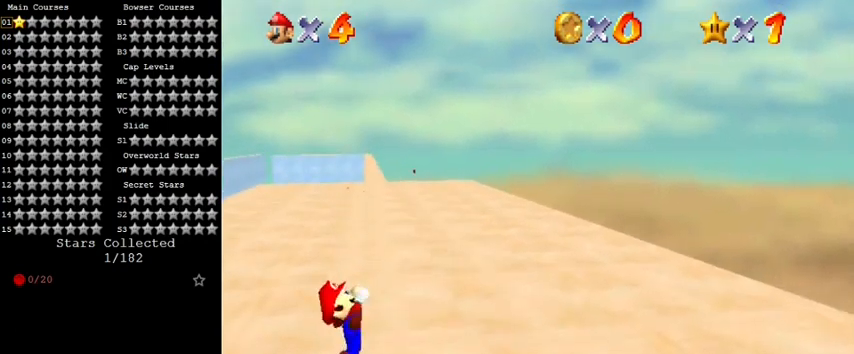
{"keys": [], "events": []}
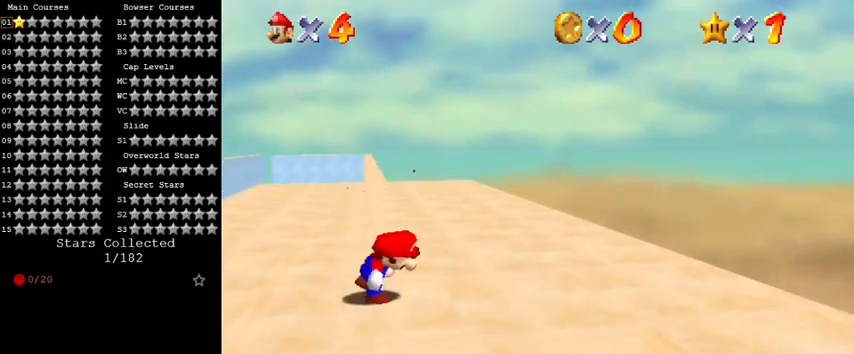
{"keys": ["shift", "up"], "events": [[233, "shift", "down"], [267, "left", "down"], [267, "up", "down"], [500, "left", "up"]]}
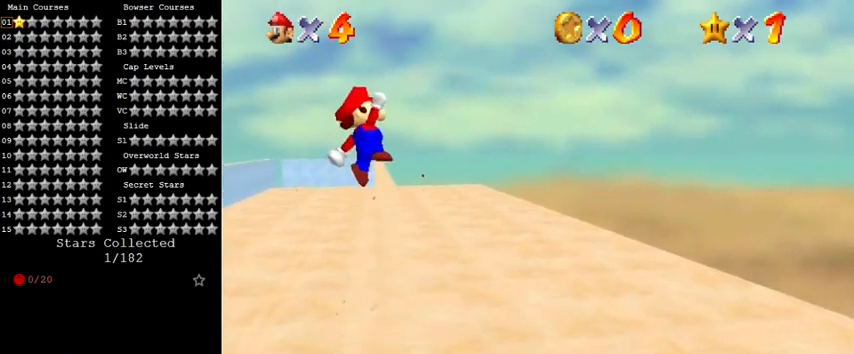
{"keys": ["right", "up"], "events": [[333, "right", "down"], [400, "shift", "up"]]}
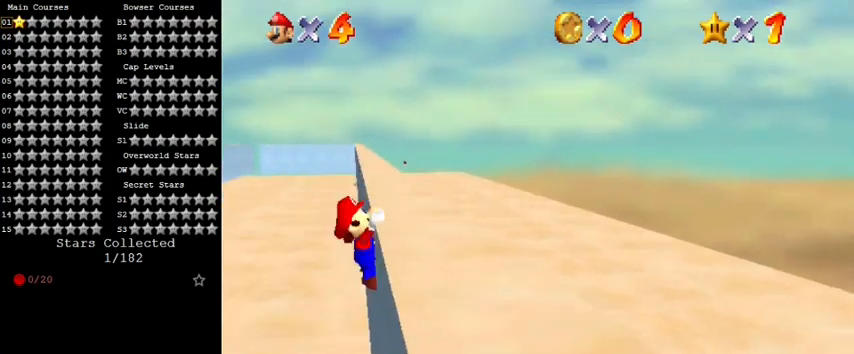
{"keys": ["right"], "events": [[333, "up", "up"]]}
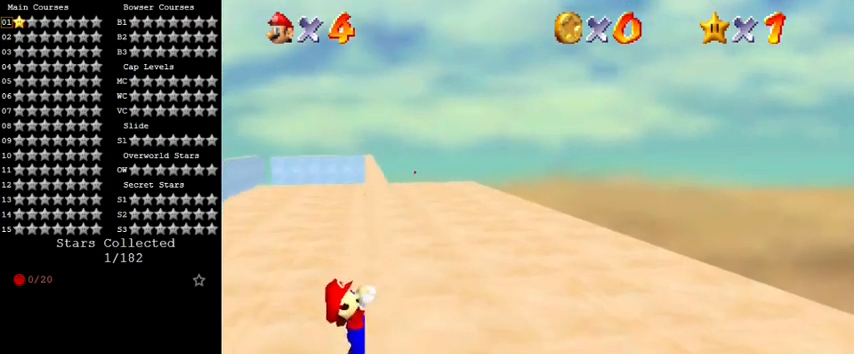
{"keys": [], "events": [[33, "right", "up"]]}
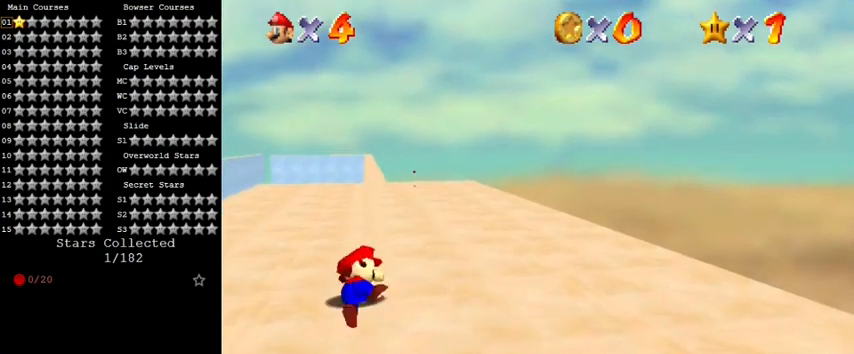
{"keys": ["left", "shift", "up"], "events": [[367, "shift", "down"], [433, "left", "down"], [433, "up", "down"]]}
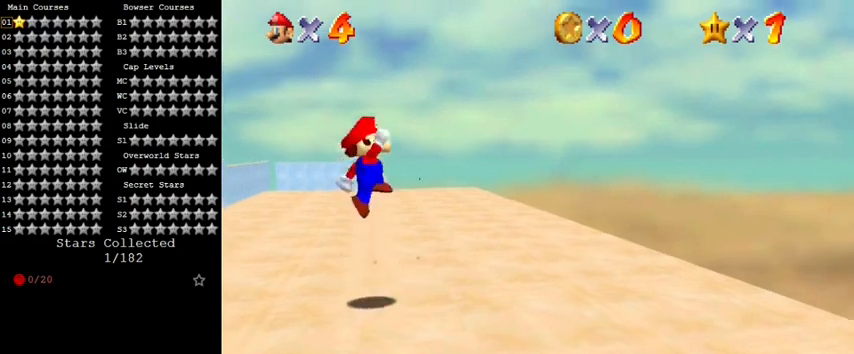
{"keys": ["right", "shift", "up"], "events": [[200, "left", "up"], [433, "right", "down"]]}
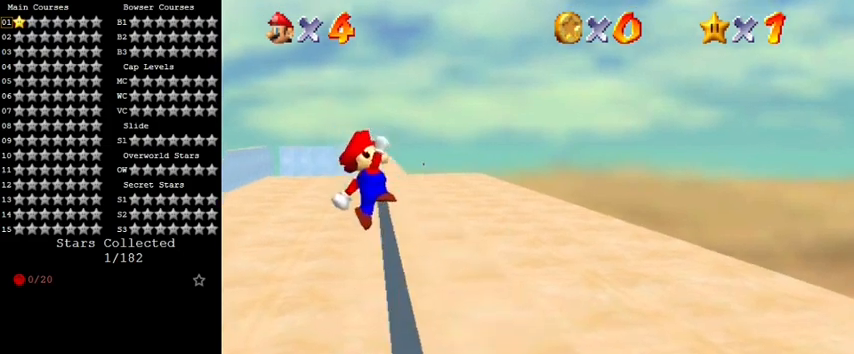
{"keys": ["right"], "events": [[67, "shift", "up"], [367, "up", "up"]]}
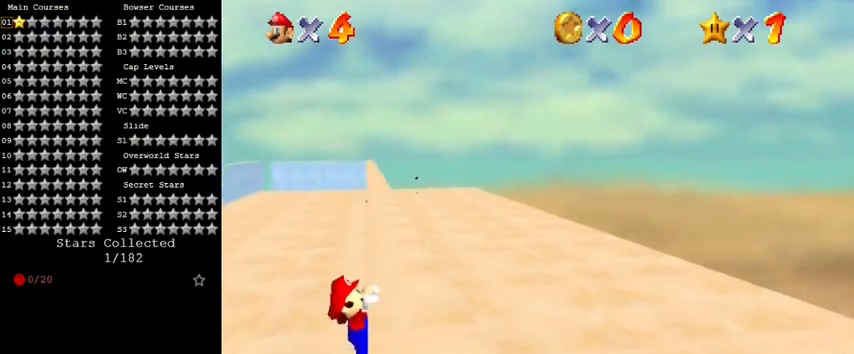
{"keys": [], "events": [[167, "right", "up"]]}
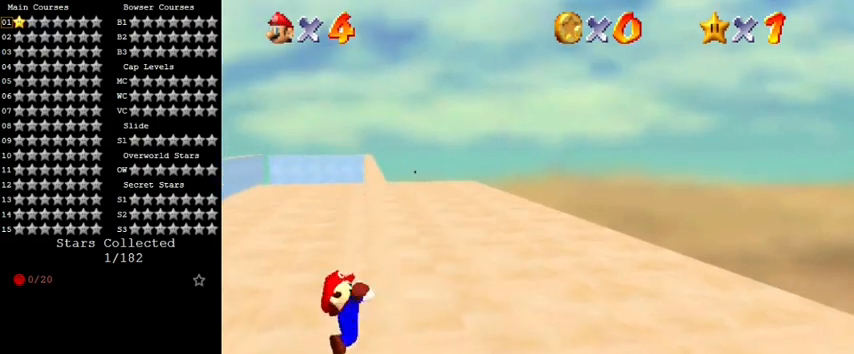
{"keys": ["shift"], "events": [[500, "shift", "down"]]}
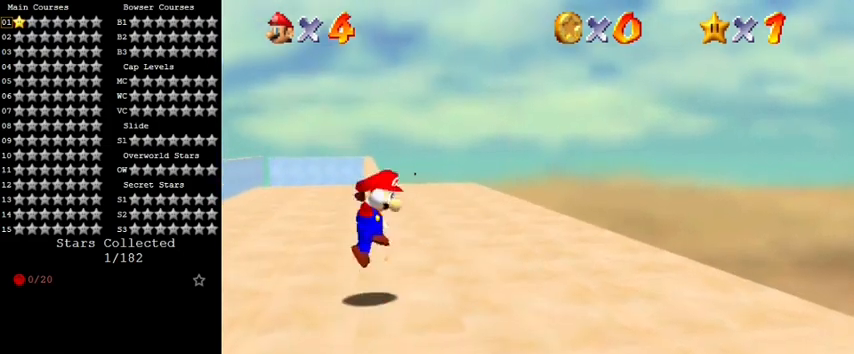
{"keys": ["shift", "up"], "events": [[33, "left", "down"], [33, "up", "down"], [267, "left", "up"]]}
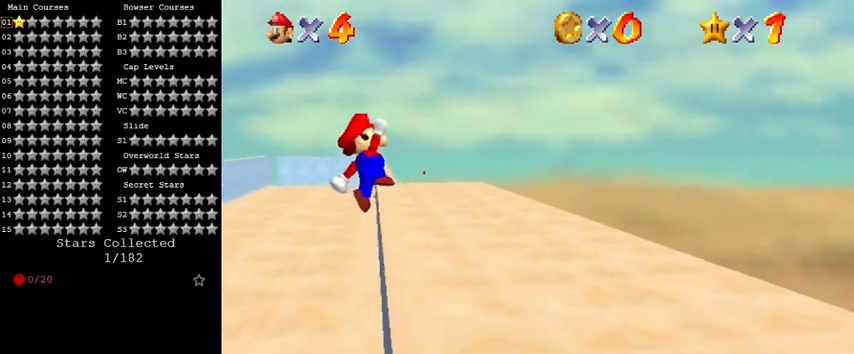
{"keys": ["right", "up"], "events": [[33, "right", "down"], [167, "shift", "up"]]}
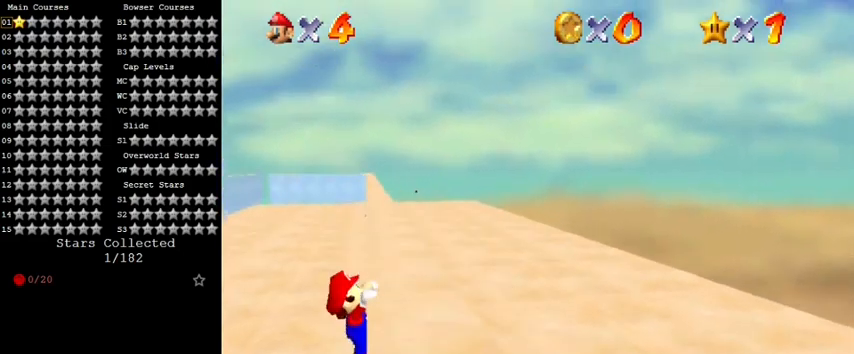
{"keys": [], "events": [[33, "up", "up"], [267, "right", "up"]]}
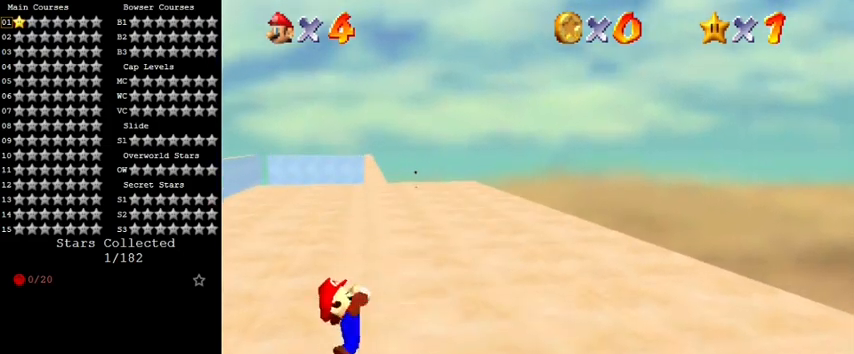
{"keys": [], "events": []}
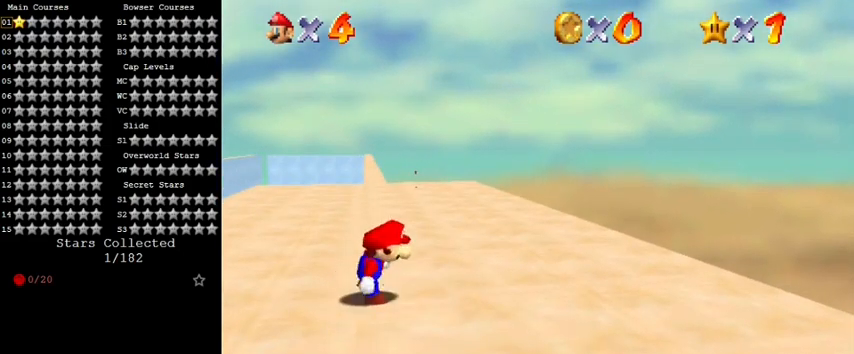
{"keys": ["shift", "up"], "events": [[133, "shift", "down"], [200, "left", "down"], [200, "up", "down"], [467, "left", "up"]]}
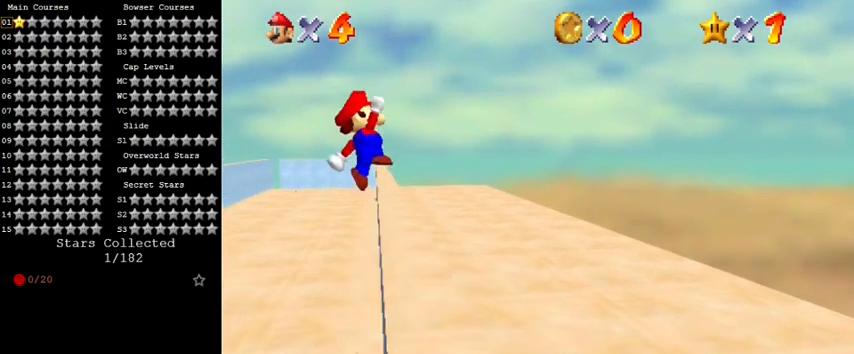
{"keys": ["right", "up"], "events": [[200, "right", "down"], [333, "shift", "up"]]}
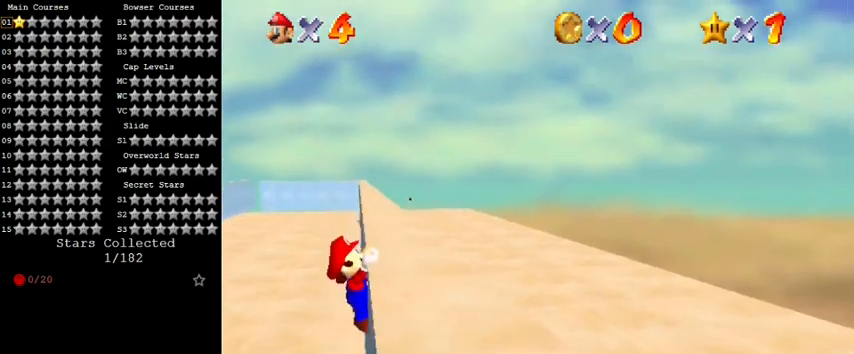
{"keys": [], "events": [[200, "up", "up"], [433, "right", "up"]]}
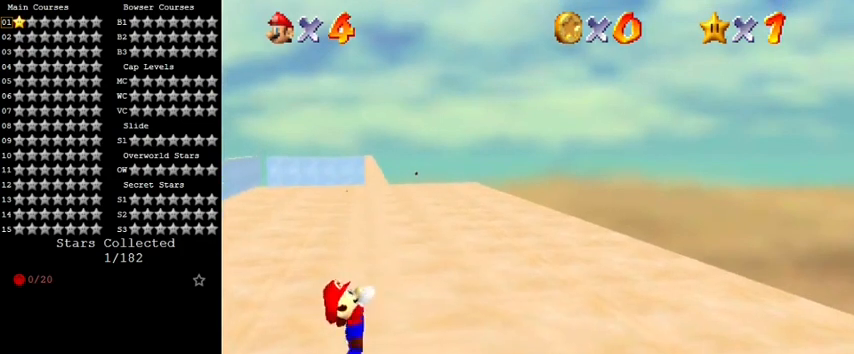
{"keys": [], "events": []}
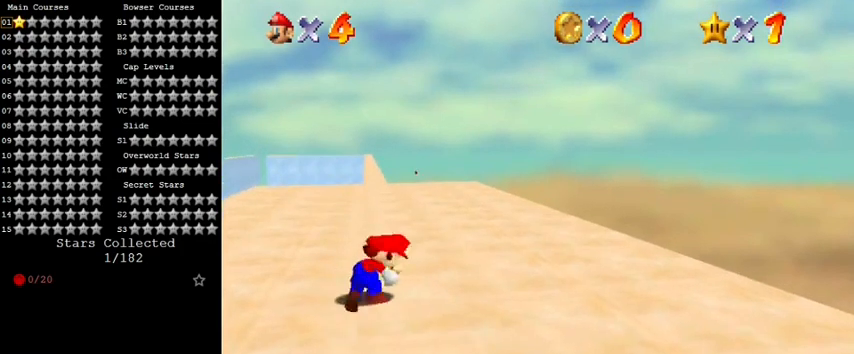
{"keys": ["left", "shift", "up"], "events": [[267, "shift", "down"], [300, "left", "down"], [300, "up", "down"]]}
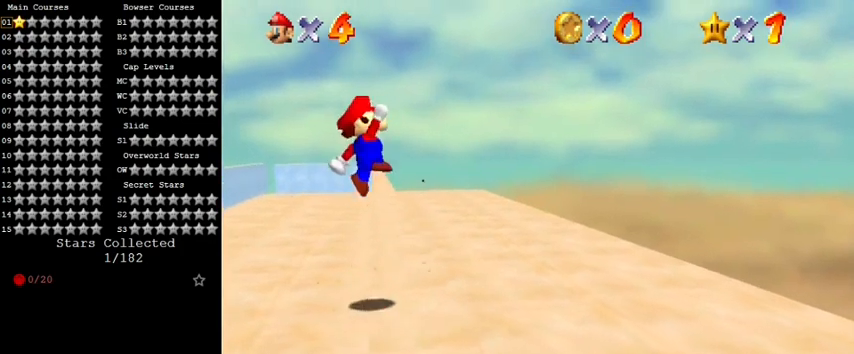
{"keys": ["right", "shift", "up"], "events": [[67, "left", "up"], [300, "right", "down"]]}
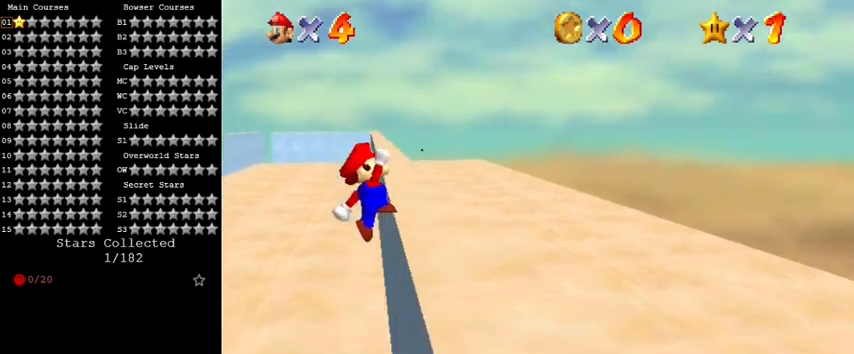
{"keys": [], "events": [[100, "up", "up"], [133, "shift", "up"], [233, "right", "up"]]}